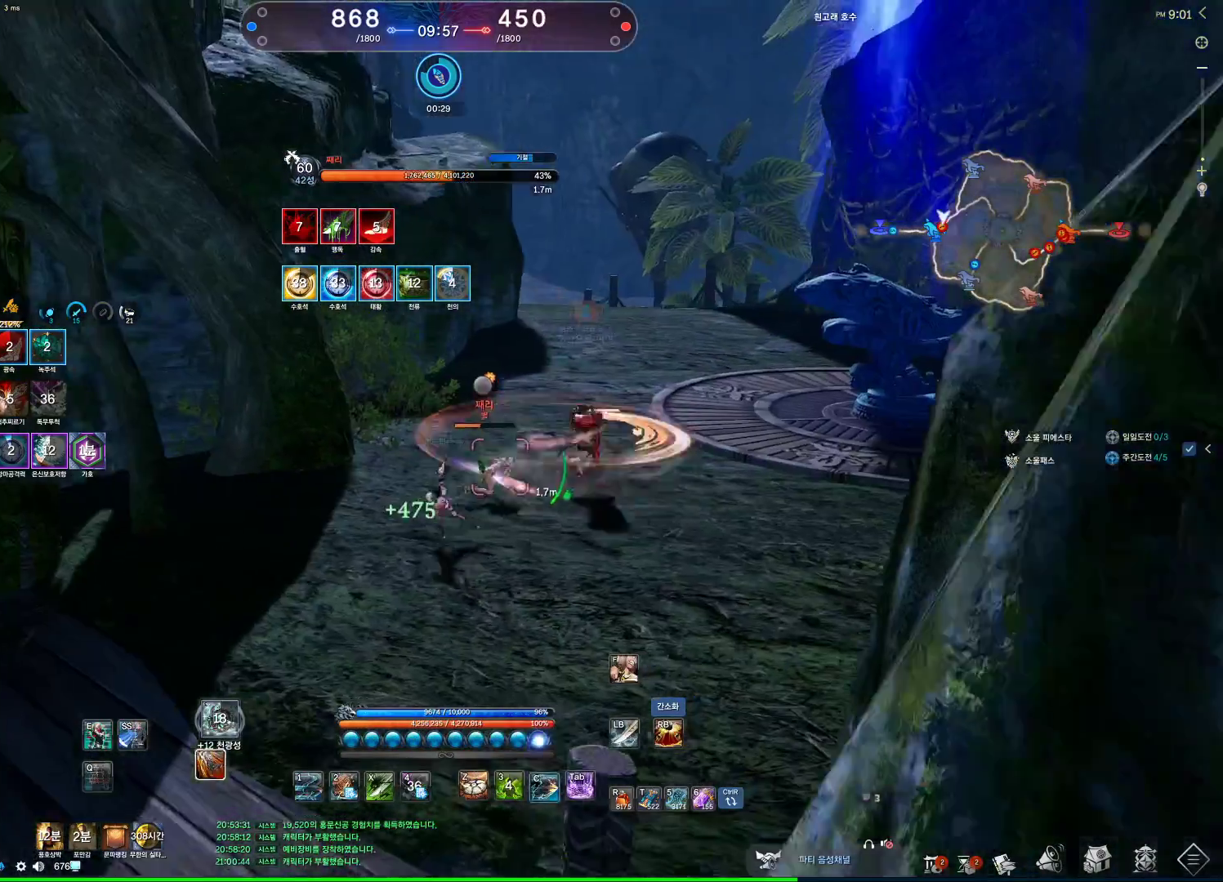
Gameplay with keyboard and mouse; each line is a JSON object with the keys and mouse buttons held at the frame after it. "events" lists presses ("down") and releases ("up") of "1", "2", "3", "4", "5", "a", "alt", "c", "ctrl", "d", "e", "f", "m", "q", "r", "s", "shift", "space", "t", "tab", "tilde", "v", "w", "x", "z", "mouse_left", "mouse_wheel", "mouse_right", "mouse_mb4" and "mouse_mb5" between this image and that frame as [ms after this image, input, new state], when the widget could be followed in between. "mouse_left", "mouse_wheel", "mouse_right", "mouse_mb4", "mouse_mb5" = the "left", "wheel", "right", "mb4", "mb5" buttons of the "mouse" list. No other keys are recorded. "wheel" means that the mouse wheel is clicked or scrolled. Not read: mouse_move.
{"keys": [], "mouse": [], "events": [[33, "c", "up"], [100, "a", "up"], [133, "mouse_right", "down"], [233, "mouse_right", "up"], [300, "f", "down"], [500, "f", "up"]]}
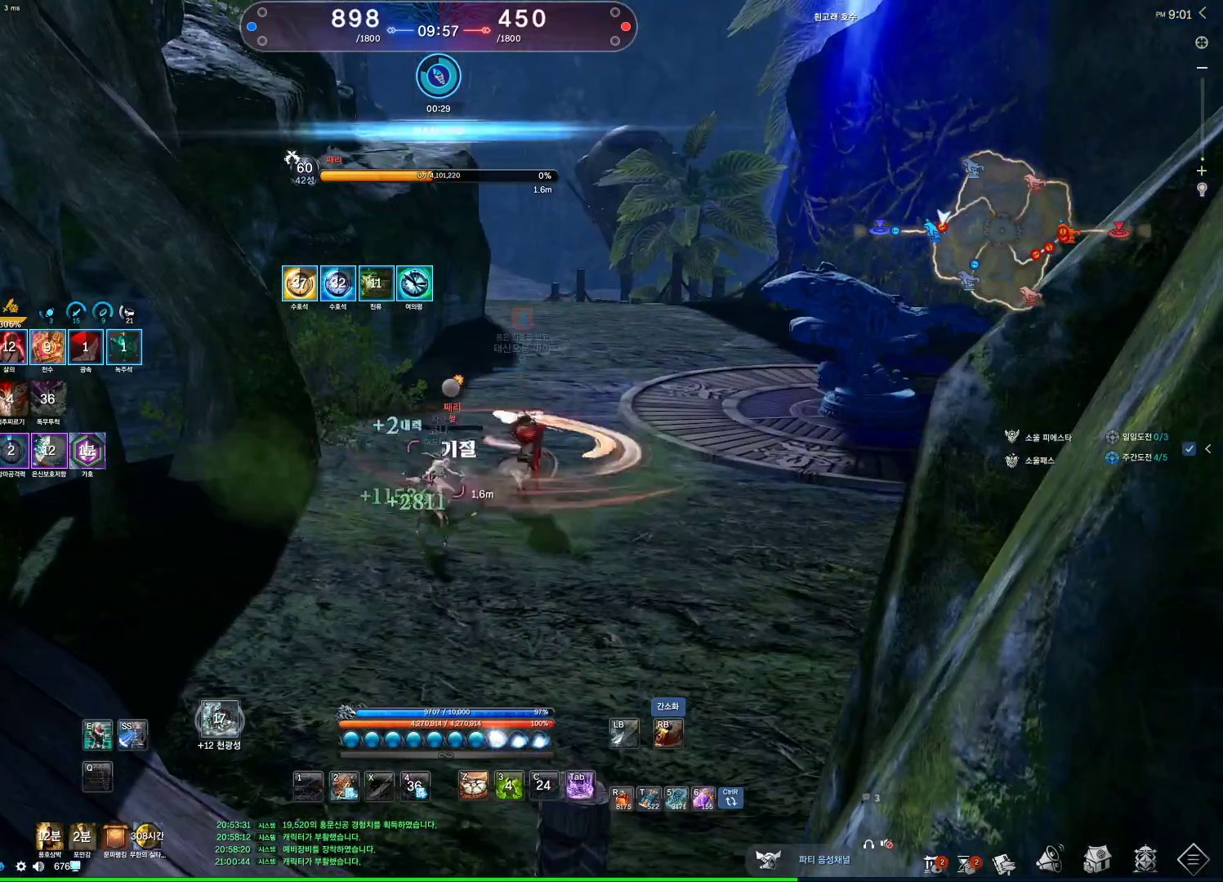
{"keys": ["space", "w"], "mouse": [], "events": [[233, "a", "down"], [300, "w", "down"], [367, "a", "up"], [433, "space", "down"]]}
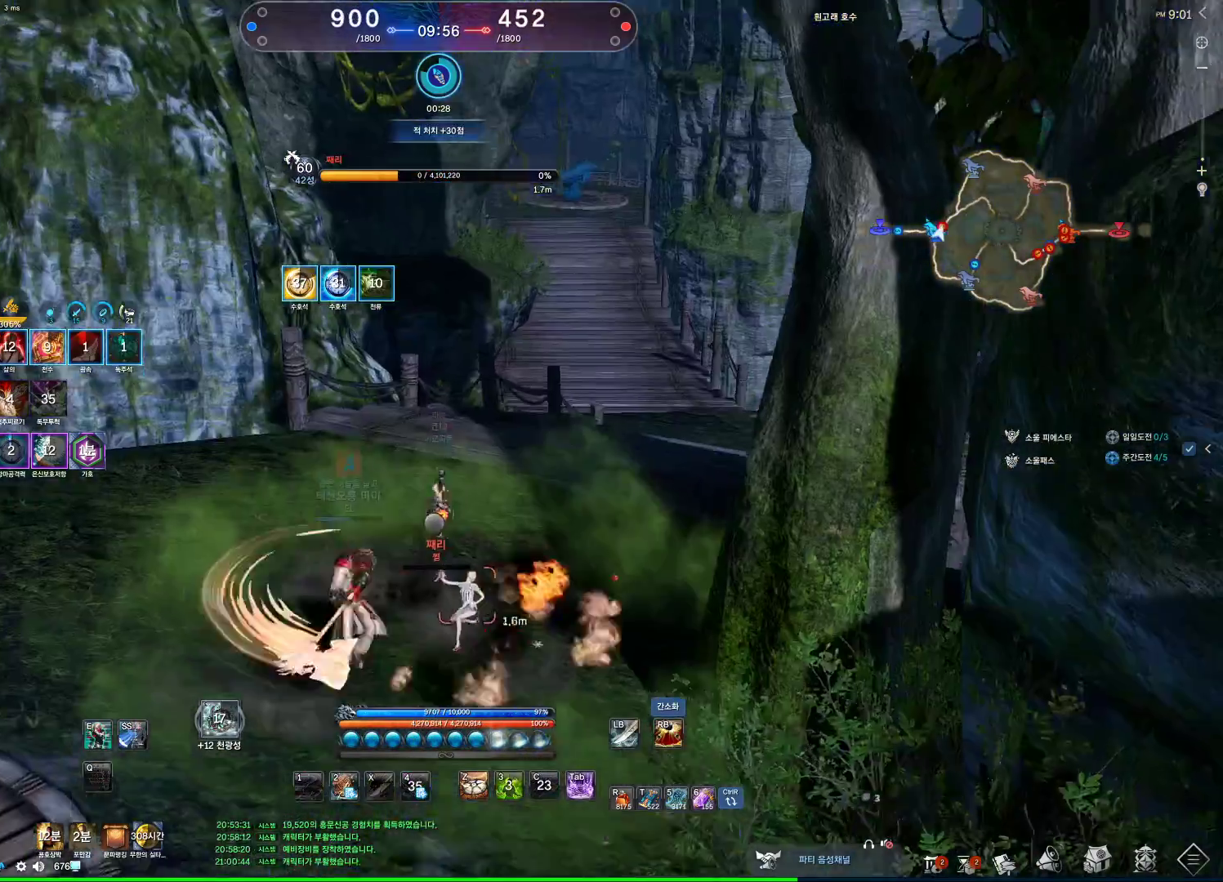
{"keys": ["w"], "mouse": [], "events": [[67, "mouse_mb4", "down"], [67, "space", "up"], [133, "mouse_mb4", "up"], [167, "mouse_mb4", "down"], [200, "mouse_mb4", "up"], [267, "e", "down"], [267, "mouse_mb4", "down"], [300, "mouse_mb4", "up"], [467, "e", "up"]]}
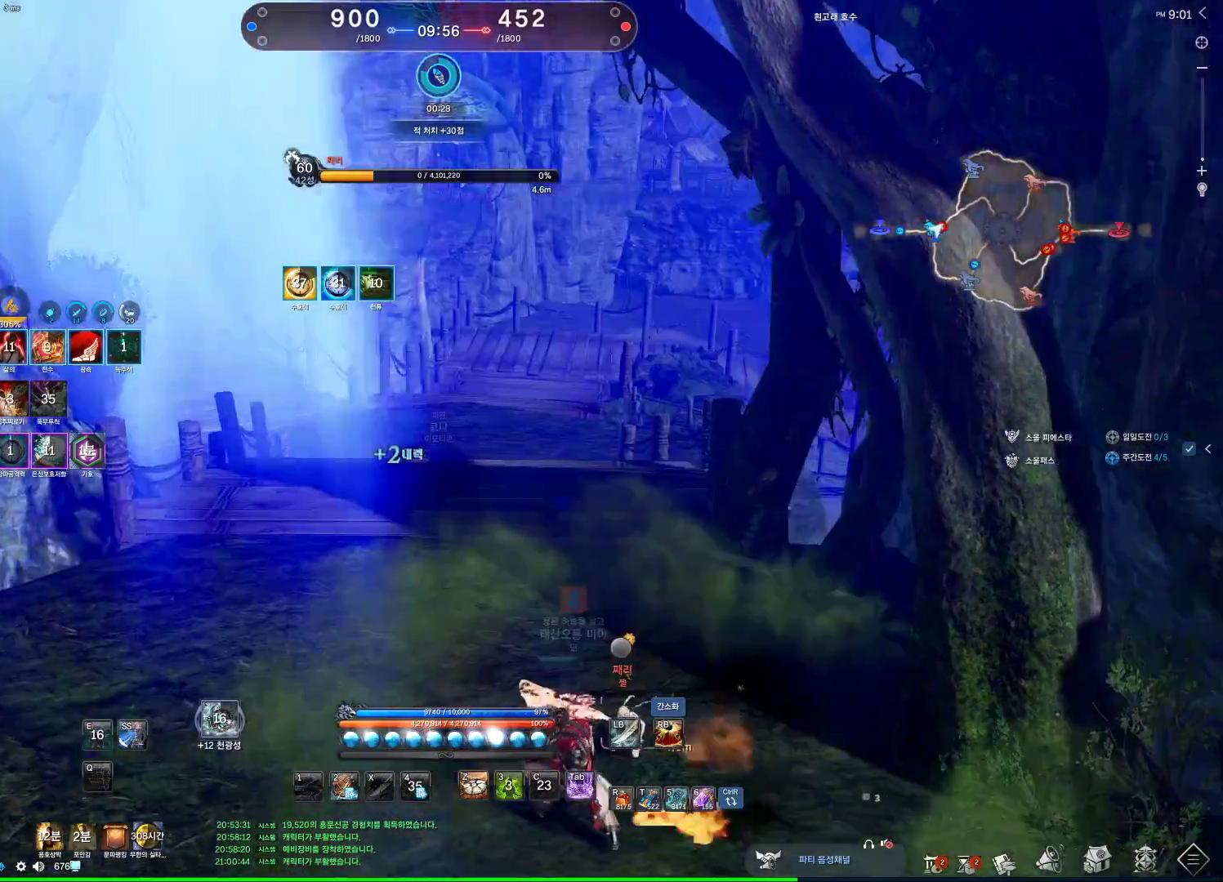
{"keys": ["space", "w"], "mouse": [], "events": [[400, "space", "down"]]}
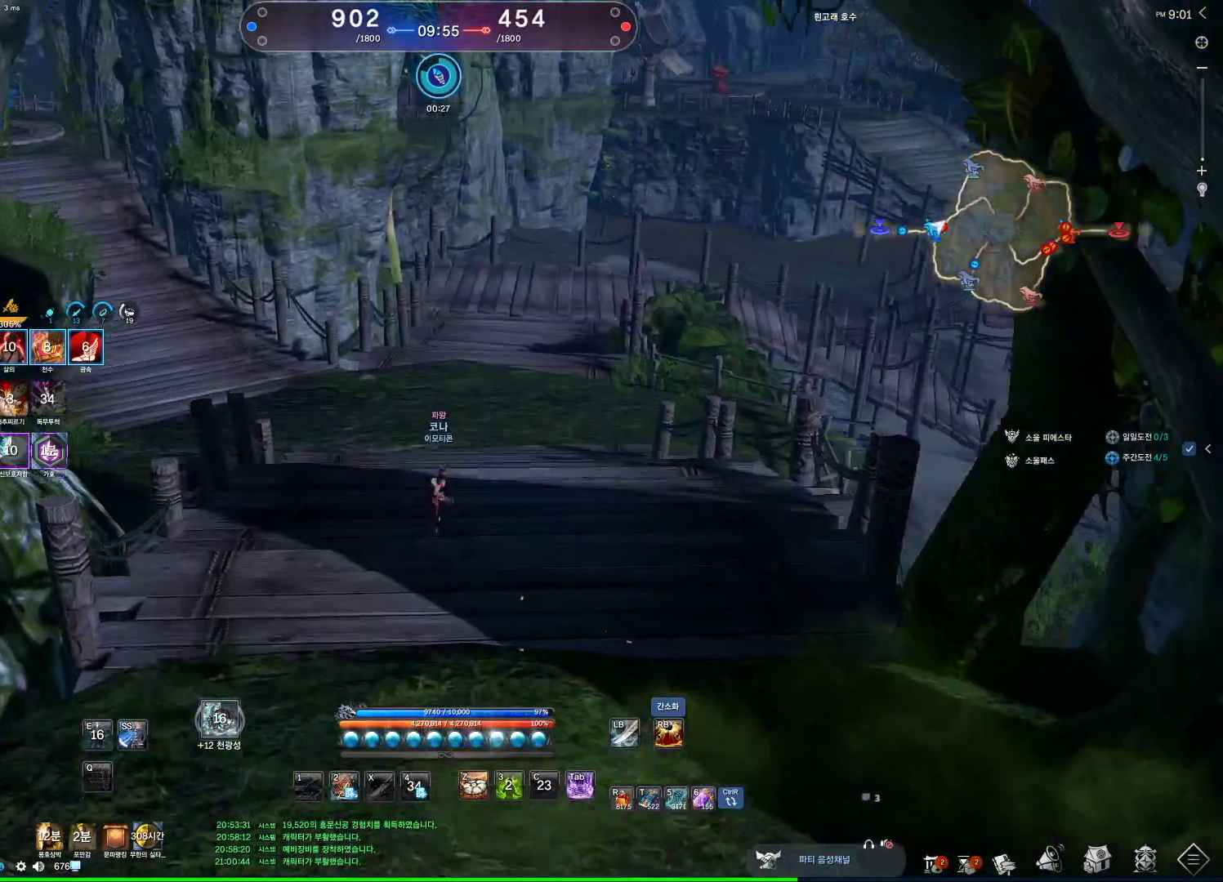
{"keys": ["alt", "w"], "mouse": [], "events": [[33, "d", "down"], [67, "space", "up"], [300, "alt", "down"], [300, "d", "up"], [367, "mouse_mb4", "down"], [433, "mouse_mb4", "up"]]}
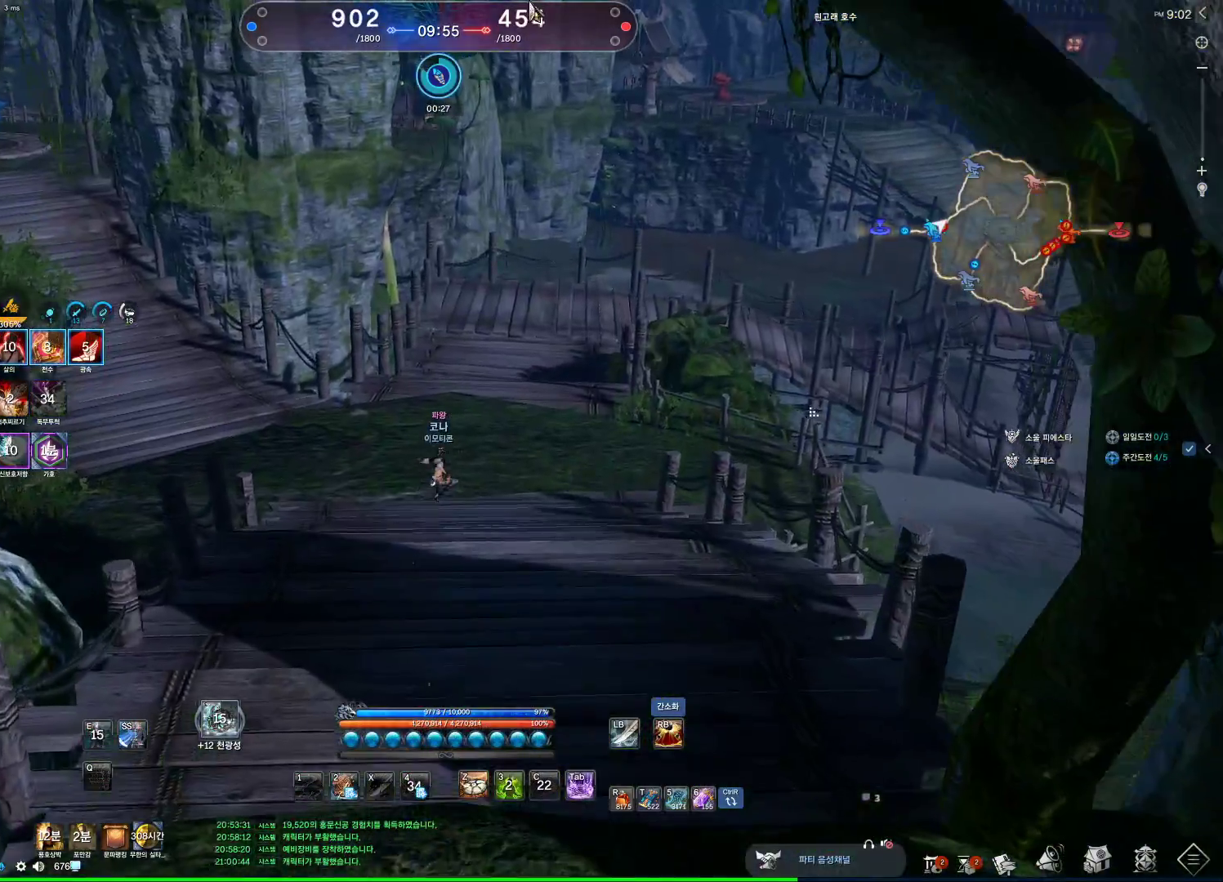
{"keys": ["d", "space", "w"], "mouse": [], "events": [[133, "mouse_right", "down"], [167, "mouse_left", "down"], [267, "mouse_right", "up"], [300, "alt", "up"], [300, "mouse_left", "up"], [400, "space", "down"], [500, "d", "down"]]}
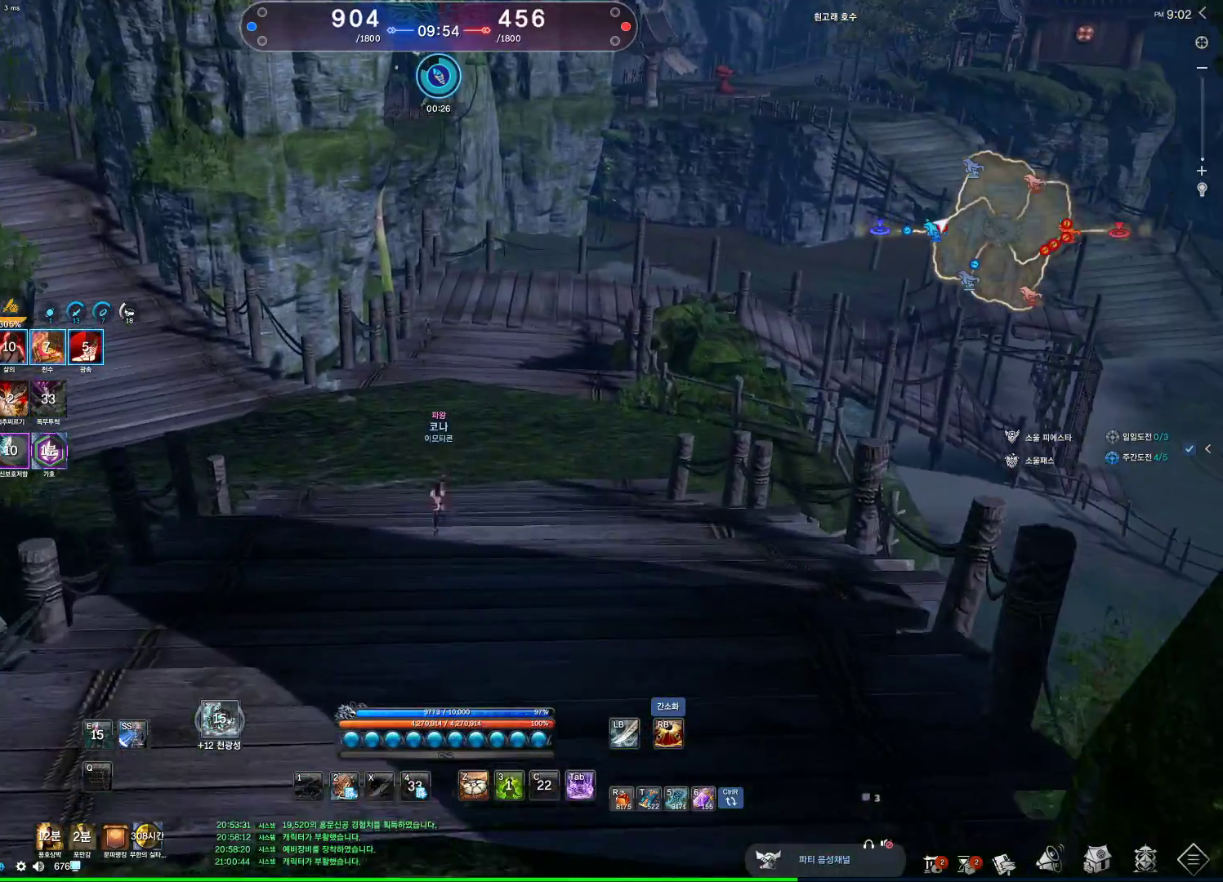
{"keys": ["alt", "w"], "mouse": ["left", "right"], "events": [[67, "space", "up"], [233, "alt", "down"], [233, "d", "up"], [433, "mouse_left", "down"], [433, "mouse_right", "down"]]}
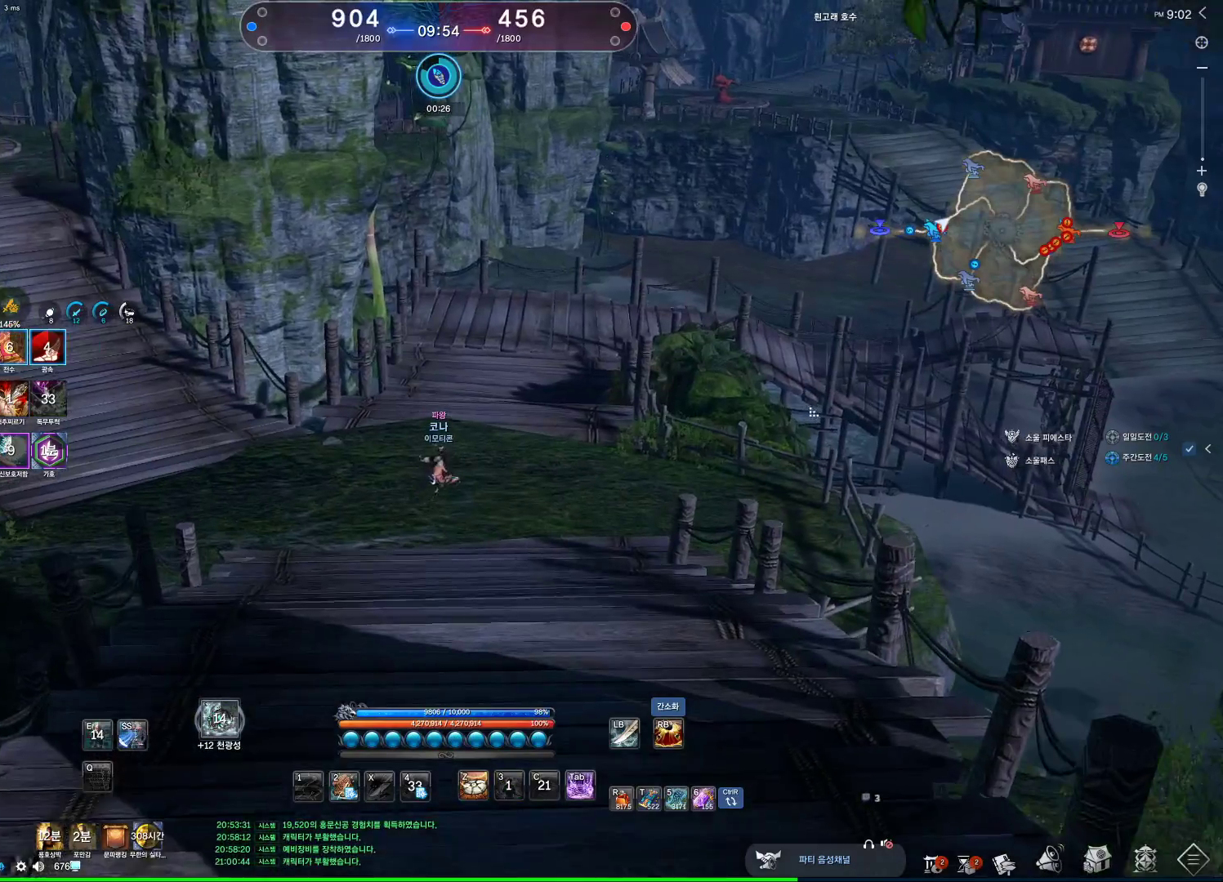
{"keys": ["w"], "mouse": [], "events": [[67, "mouse_left", "up"], [67, "mouse_right", "up"], [167, "mouse_left", "down"], [167, "mouse_right", "down"], [233, "mouse_left", "up"], [233, "mouse_right", "up"], [333, "alt", "up"]]}
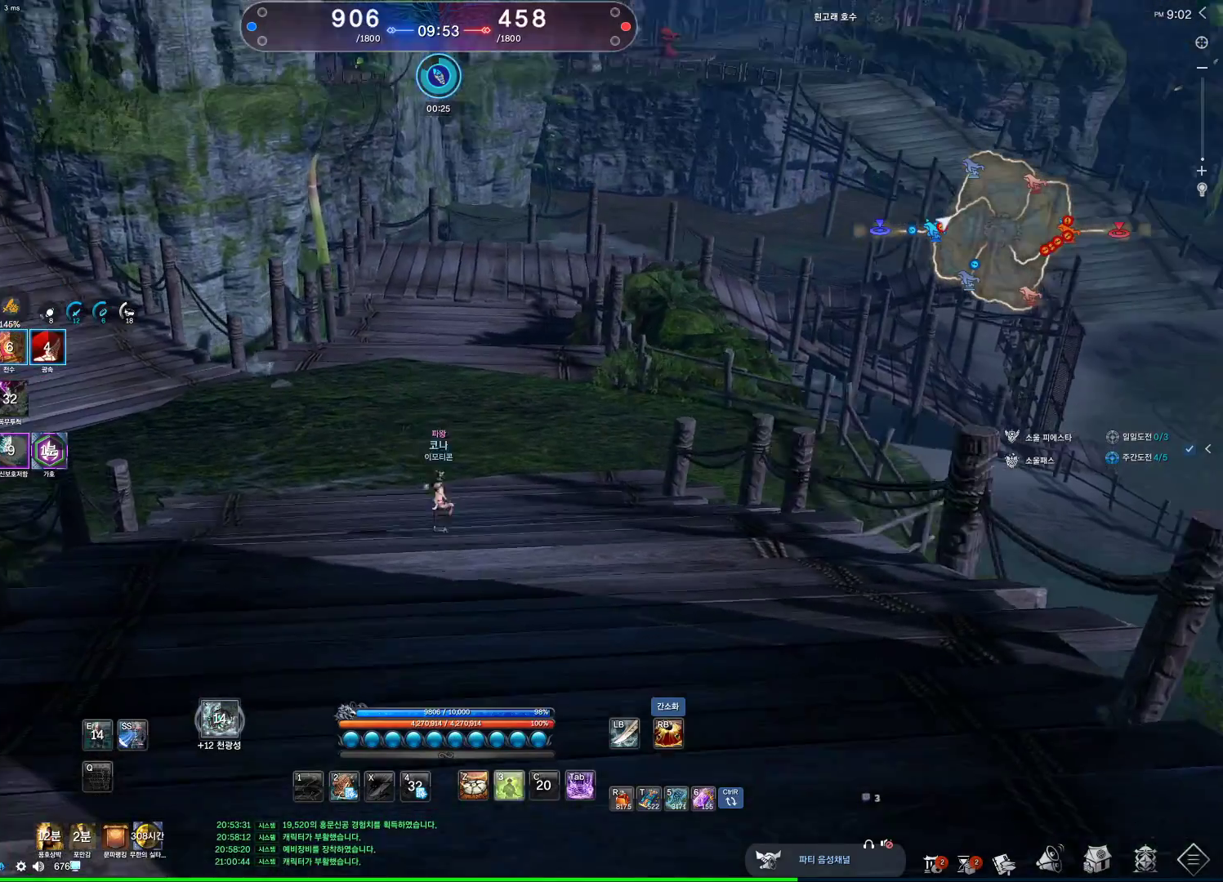
{"keys": ["alt", "w"], "mouse": [], "events": [[67, "space", "down"], [200, "space", "up"], [400, "alt", "down"]]}
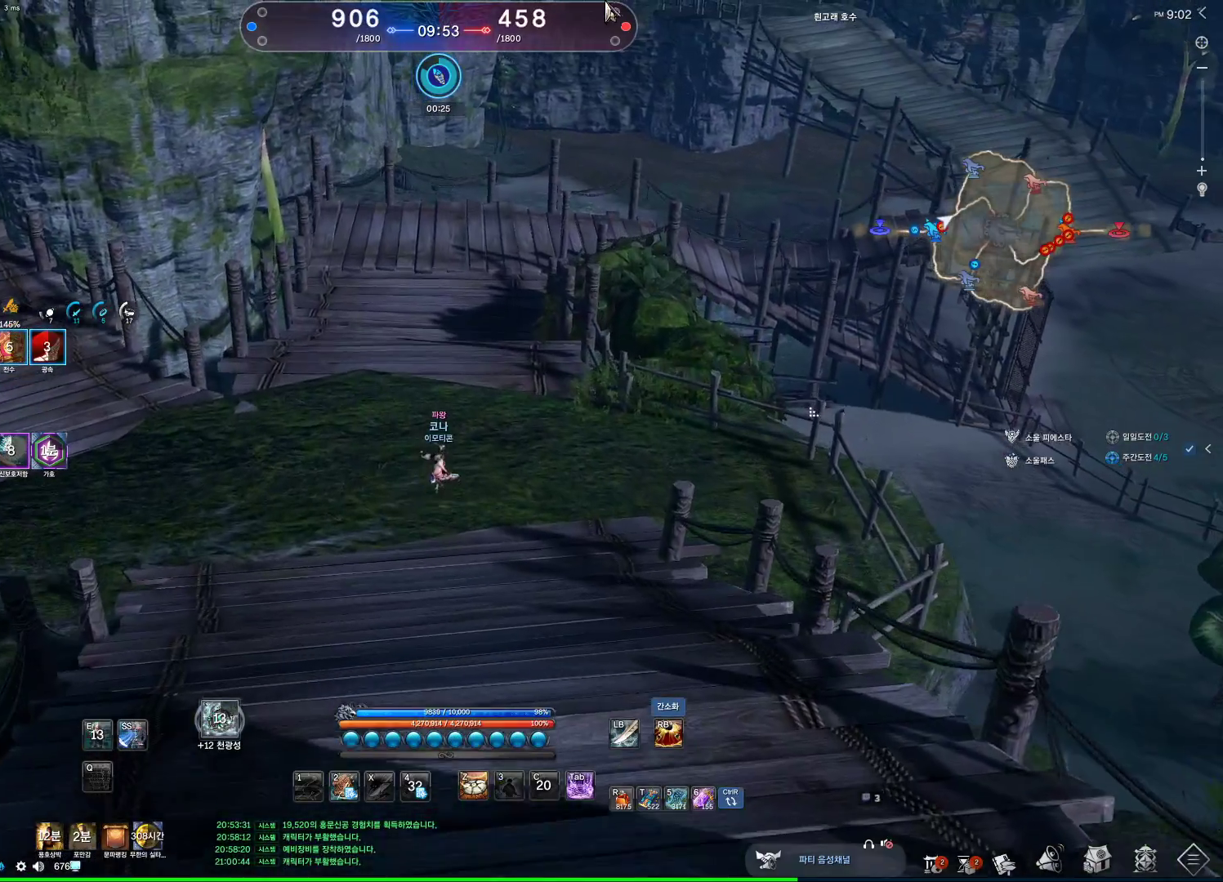
{"keys": ["w"], "mouse": [], "events": [[100, "mouse_left", "down"], [100, "mouse_right", "down"], [233, "mouse_left", "up"], [233, "mouse_right", "up"], [267, "alt", "up"], [333, "m", "down"], [467, "m", "up"]]}
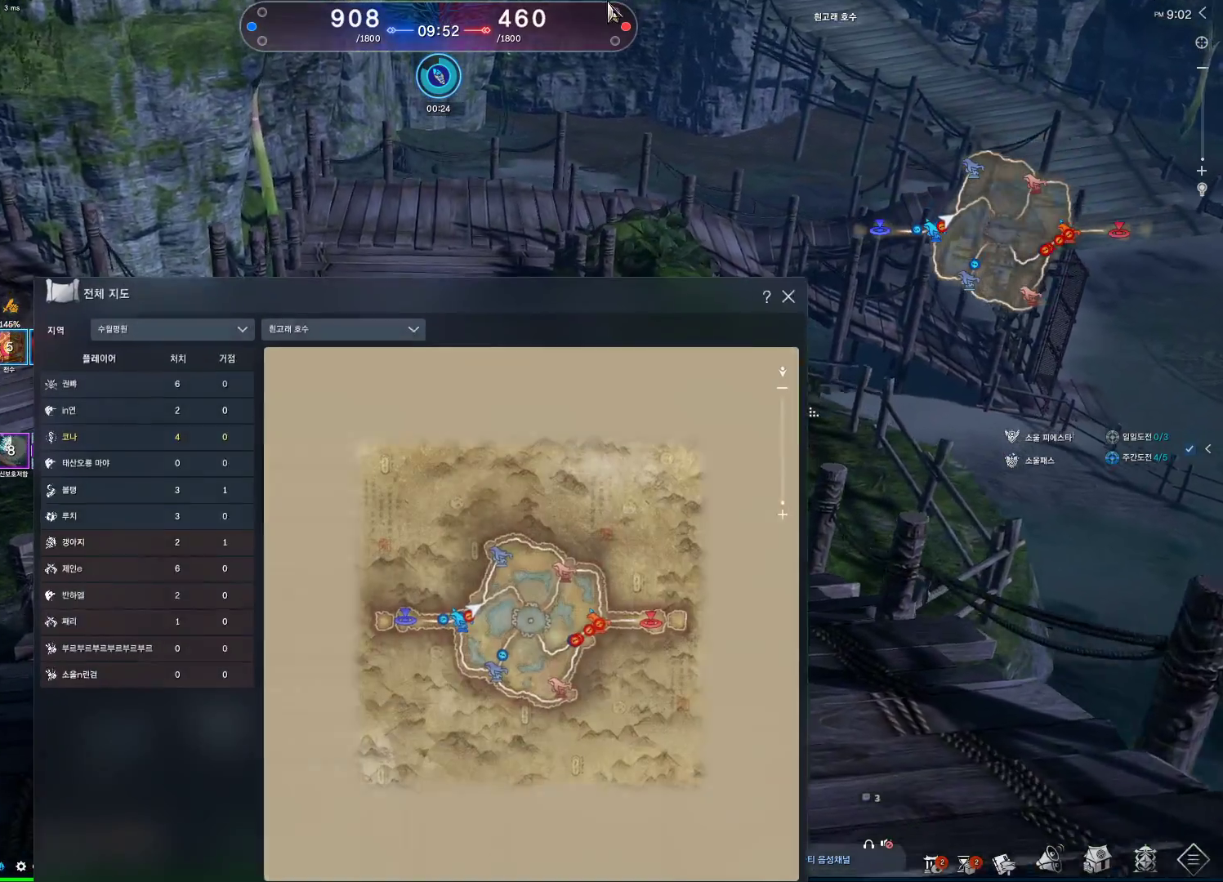
{"keys": ["w"], "mouse": [], "events": []}
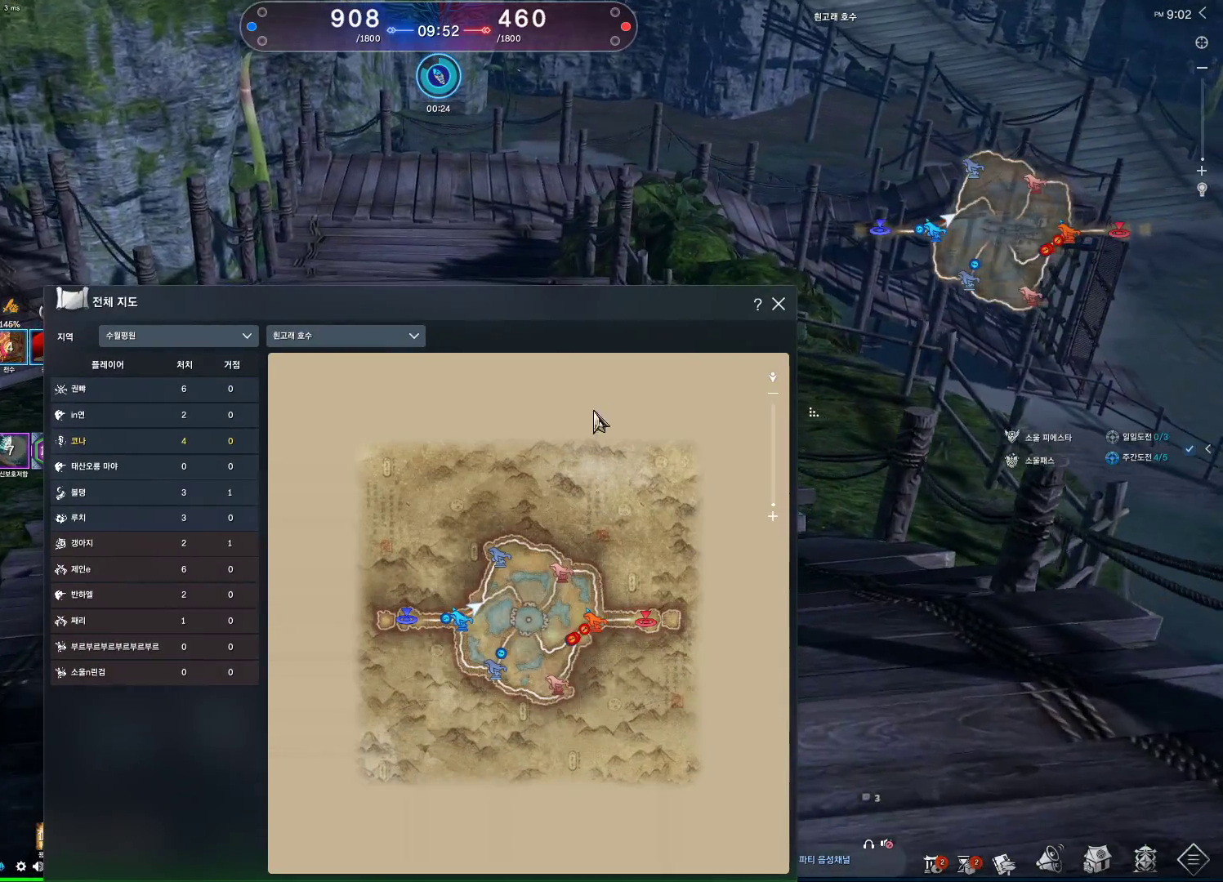
{"keys": ["w"], "mouse": [], "events": []}
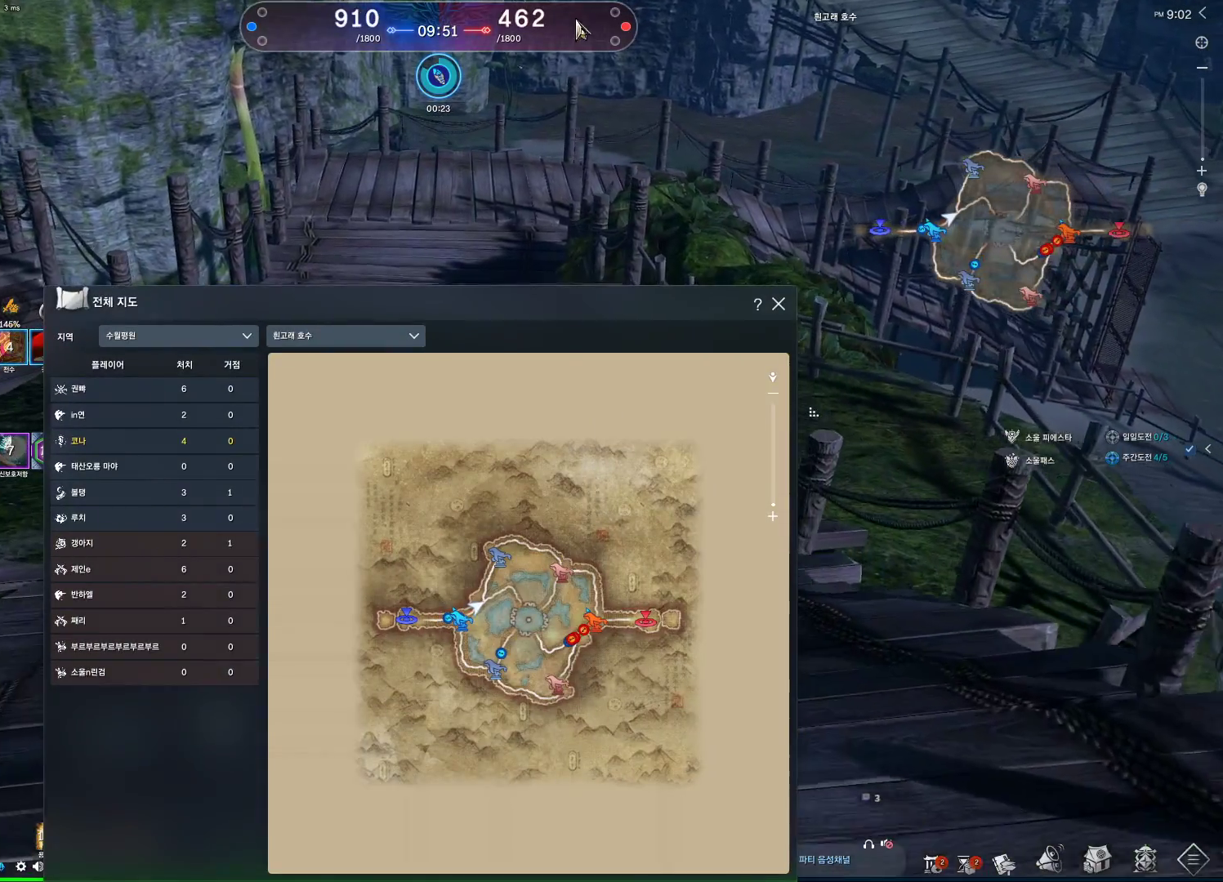
{"keys": ["w"], "mouse": [], "events": []}
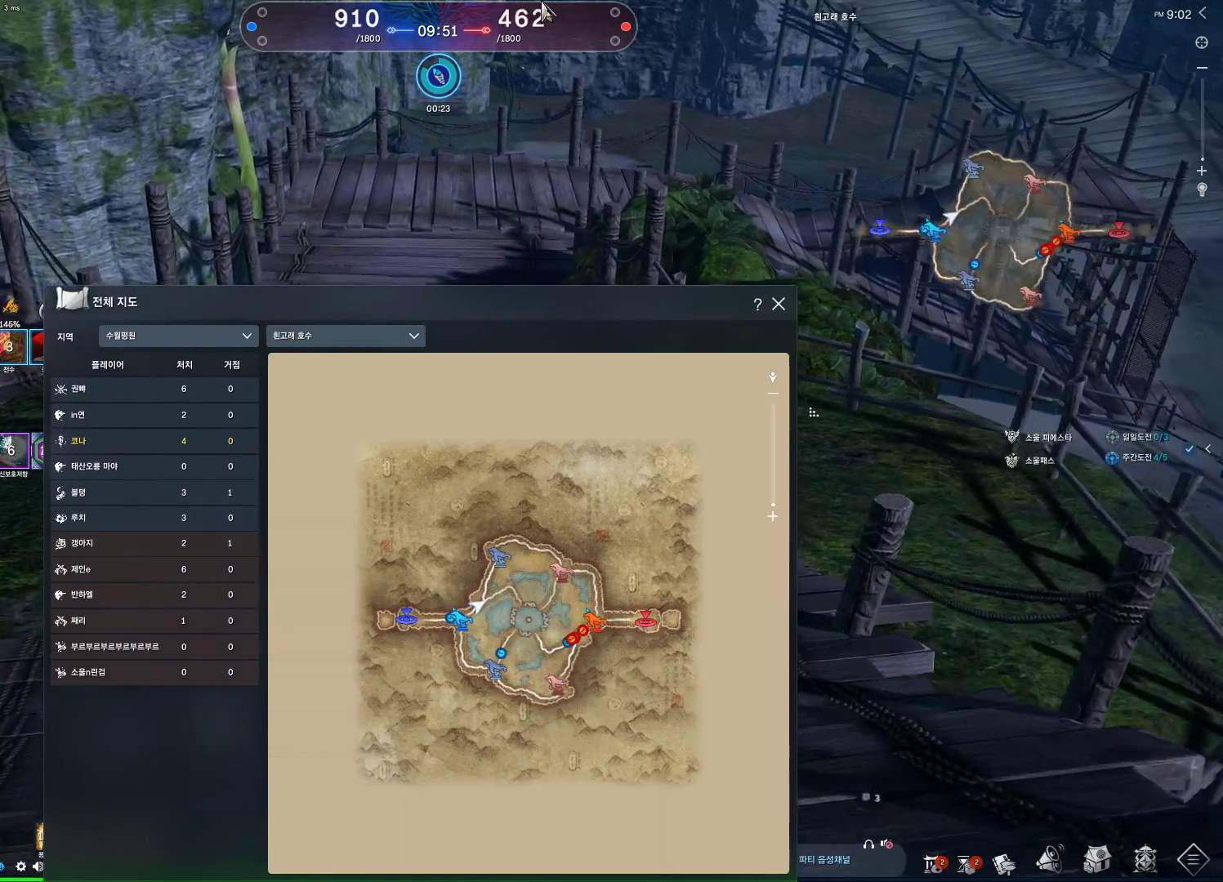
{"keys": ["m", "w"], "mouse": [], "events": [[500, "m", "down"]]}
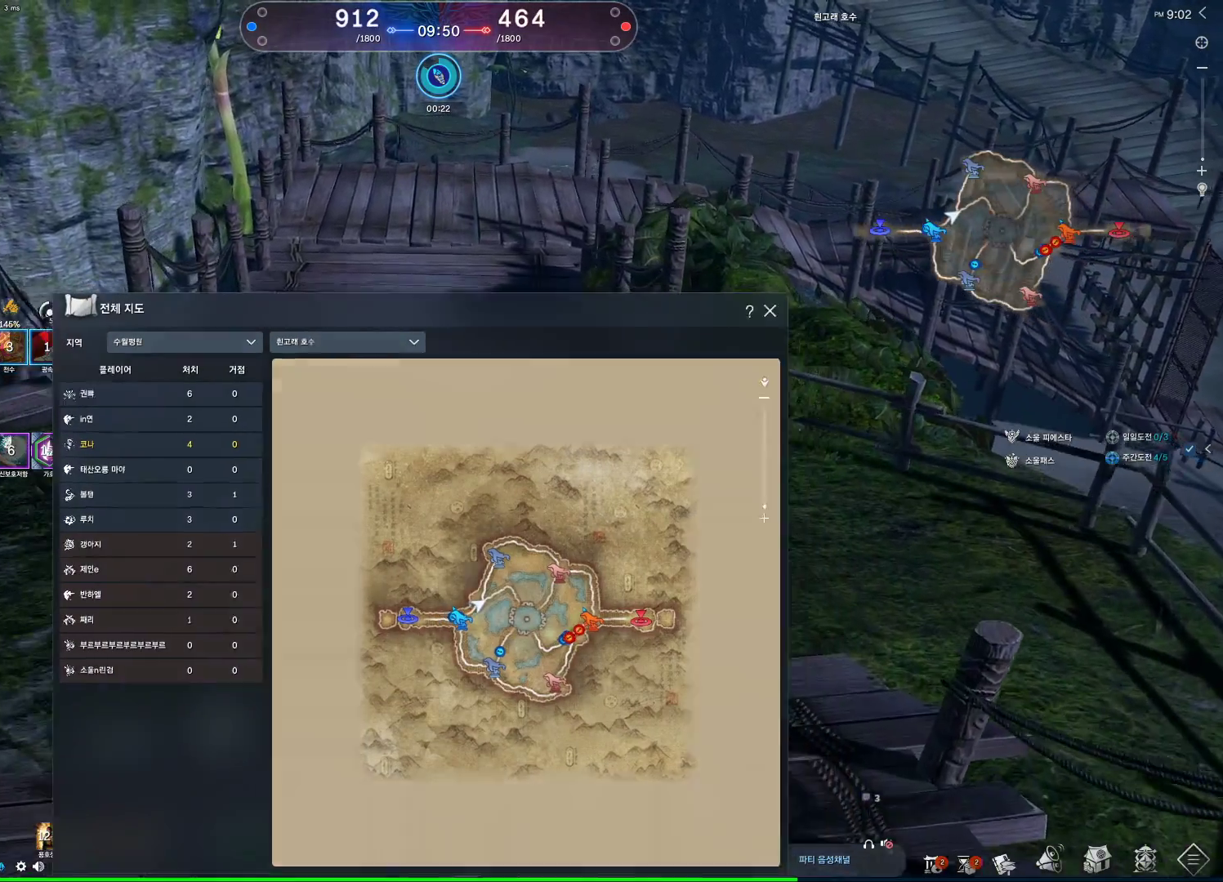
{"keys": ["a", "shift", "w"], "mouse": [], "events": [[133, "m", "up"], [267, "a", "down"], [433, "shift", "down"]]}
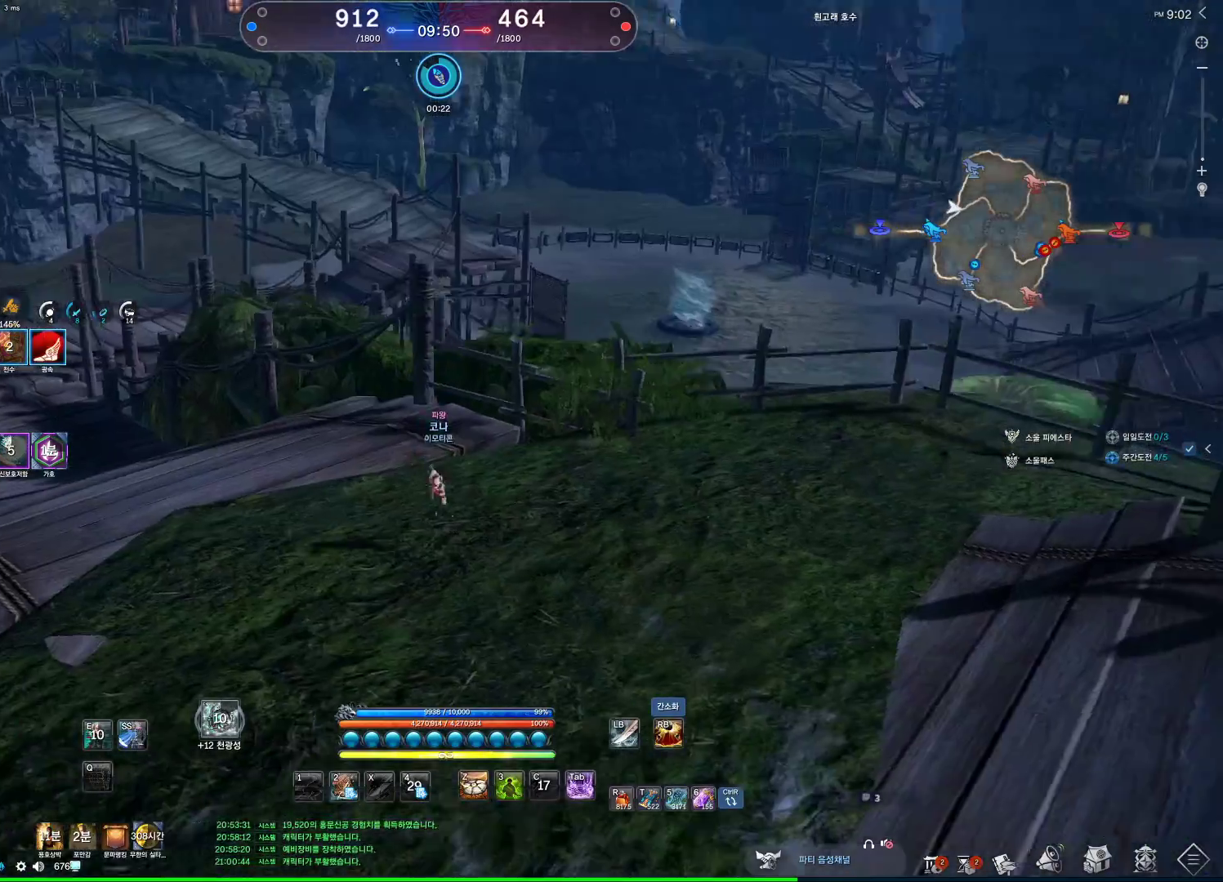
{"keys": ["a", "alt", "w"], "mouse": [], "events": [[133, "shift", "up"], [333, "space", "down"], [433, "space", "up"], [500, "alt", "down"]]}
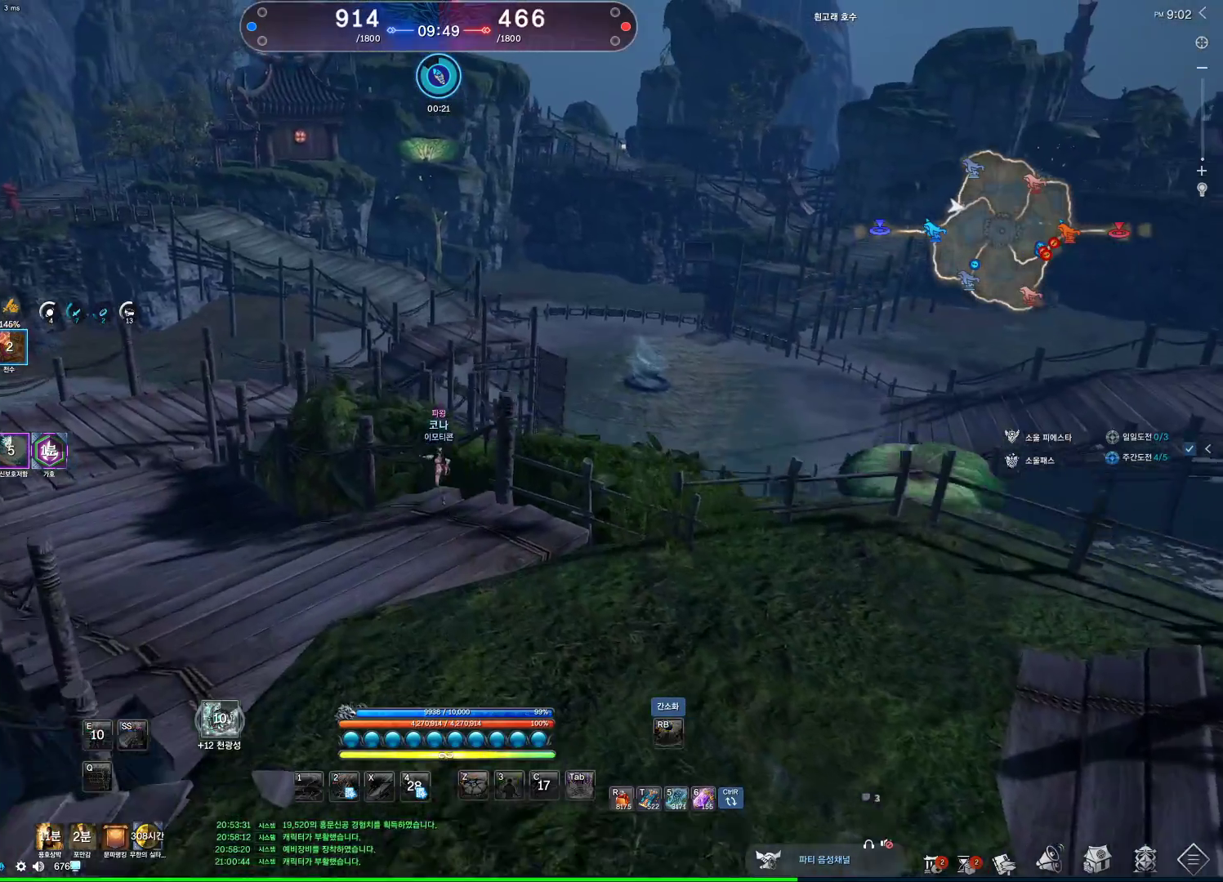
{"keys": ["a", "alt", "w"], "mouse": [], "events": []}
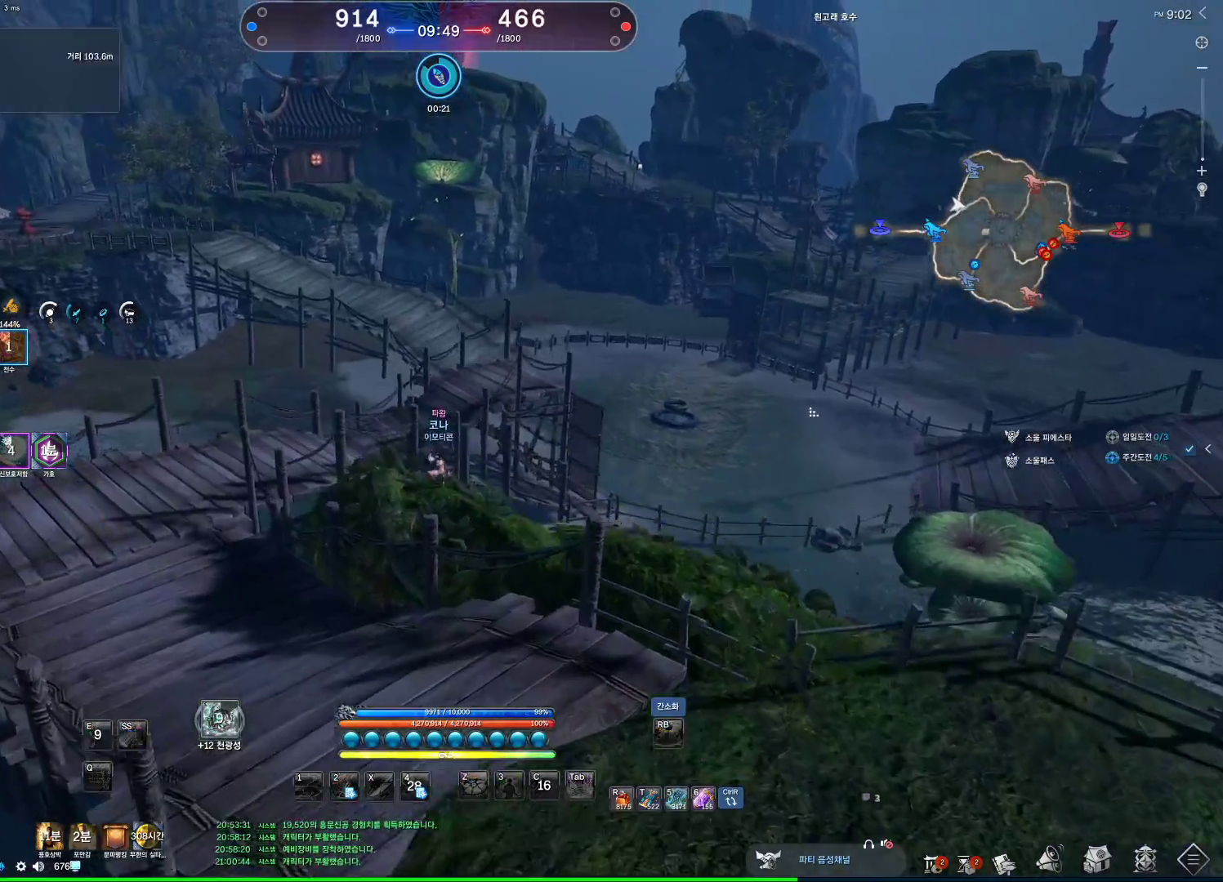
{"keys": ["a", "alt", "w"], "mouse": [], "events": [[33, "mouse_left", "down"], [133, "mouse_left", "up"], [200, "mouse_left", "down"], [300, "mouse_left", "up"]]}
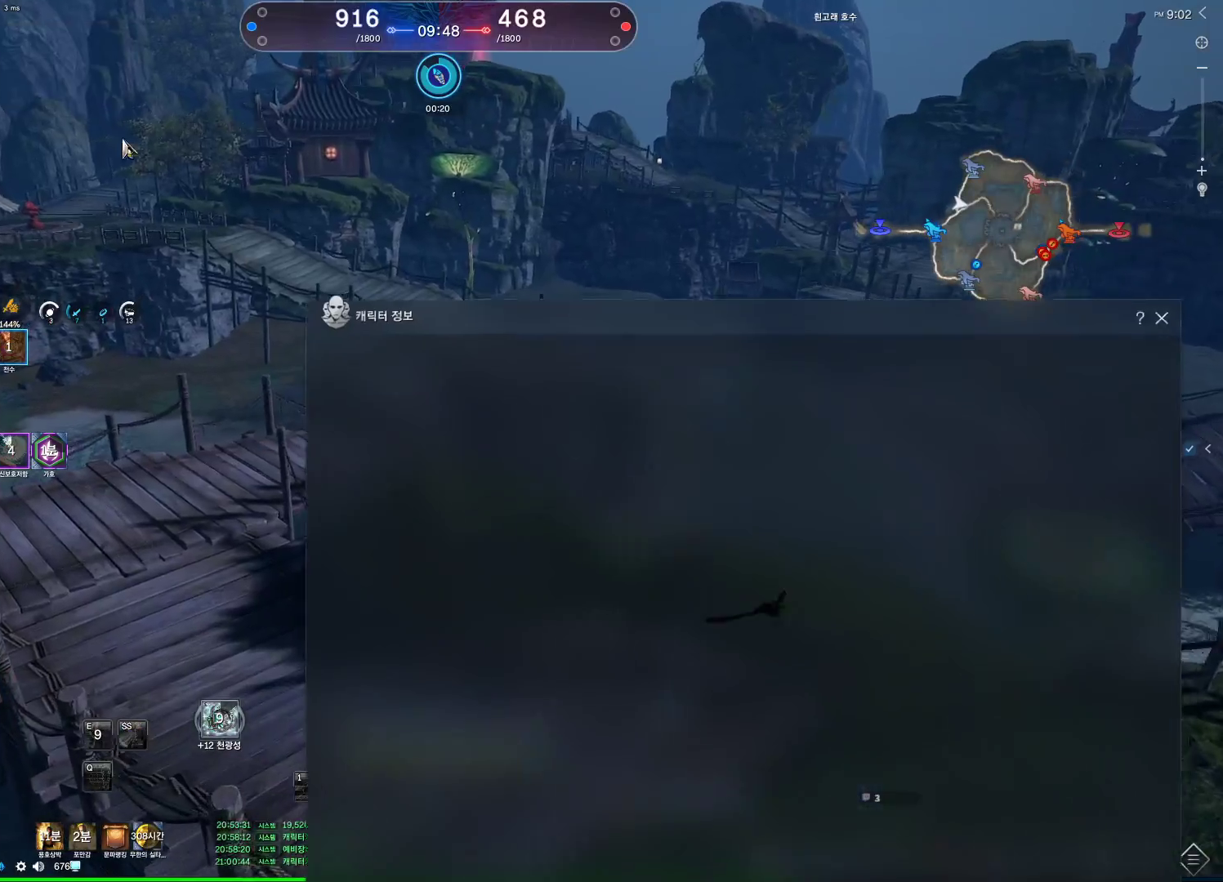
{"keys": ["w"], "mouse": [], "events": [[100, "alt", "up"], [167, "a", "up"], [367, "mouse_left", "down"], [367, "mouse_right", "down"], [500, "mouse_left", "up"], [500, "mouse_right", "up"]]}
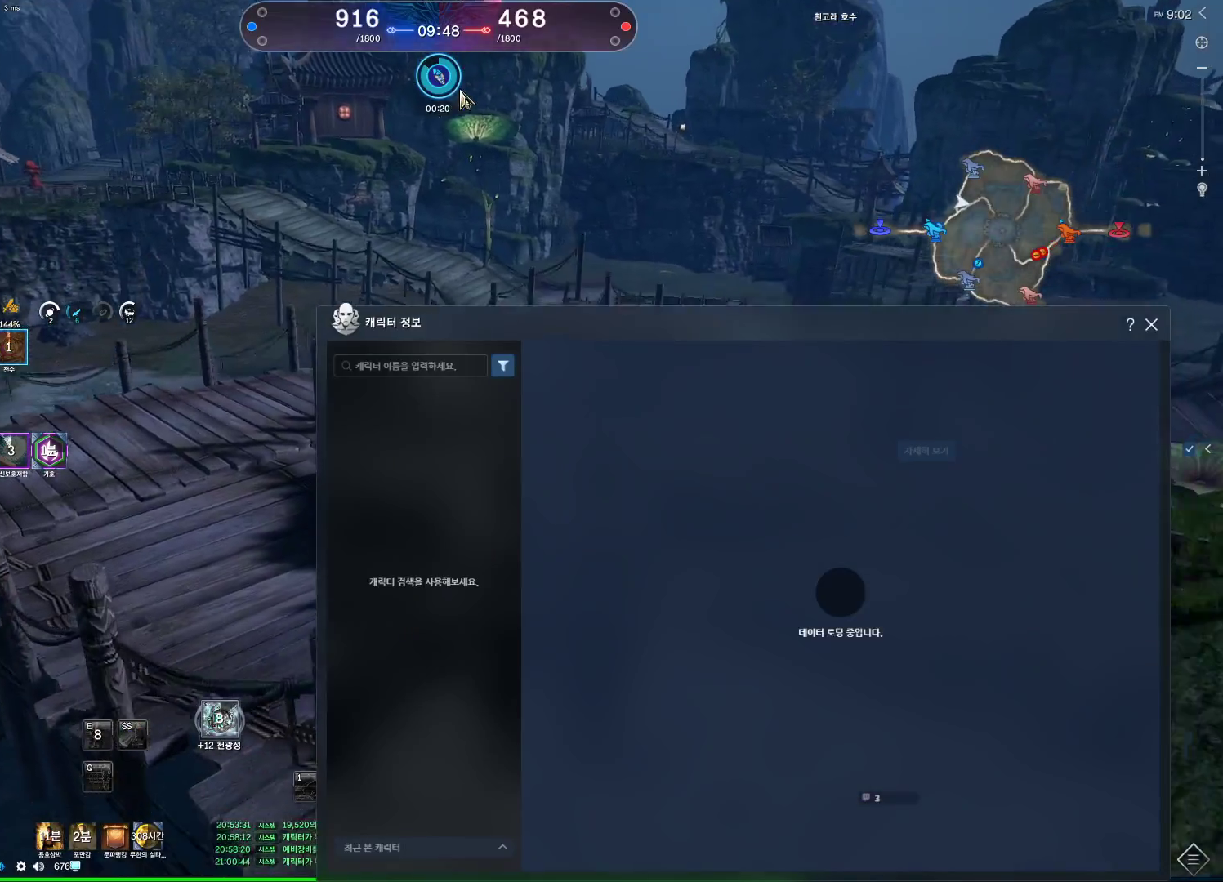
{"keys": ["a", "w"], "mouse": [], "events": [[100, "a", "down"], [233, "a", "up"], [433, "a", "down"]]}
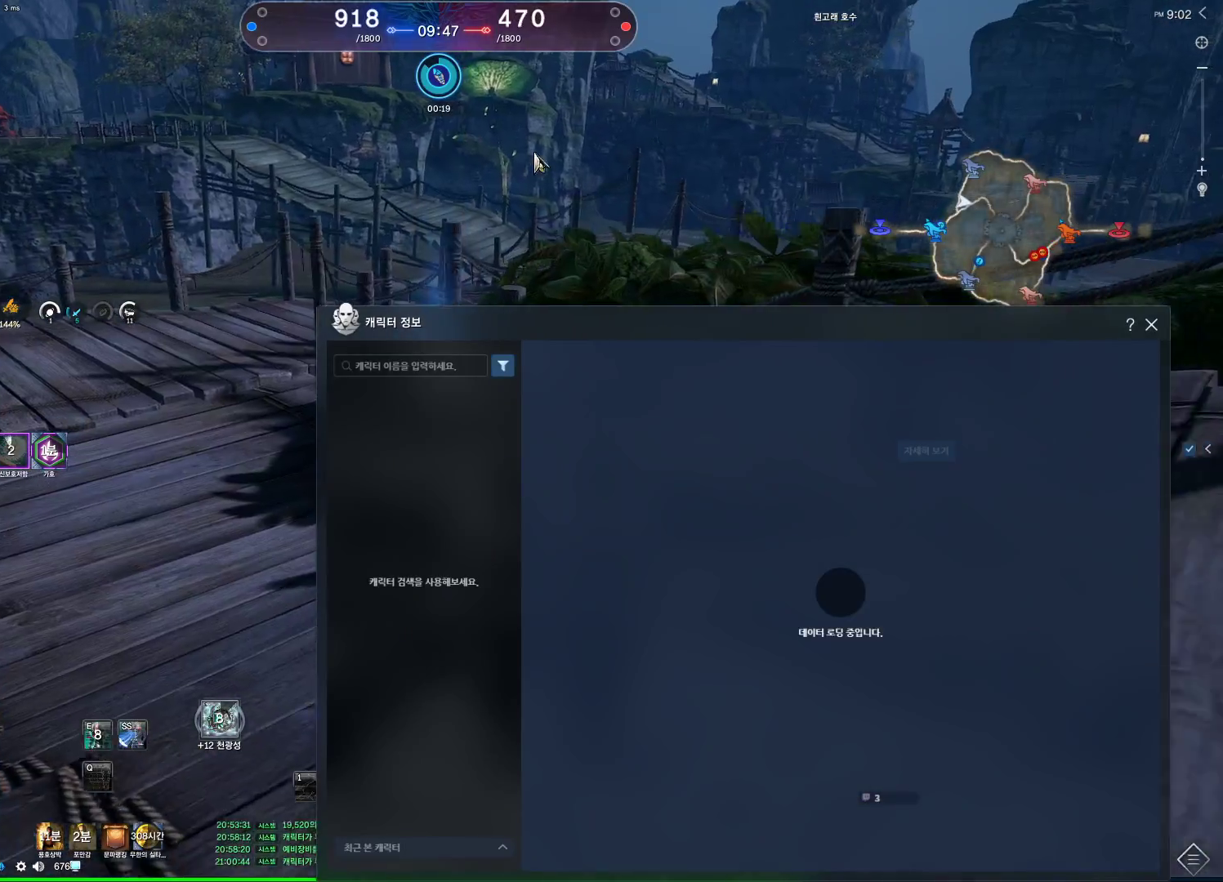
{"keys": ["a", "w"], "mouse": ["left", "right"], "events": [[67, "a", "up"], [167, "a", "down"], [267, "mouse_right", "down"], [300, "a", "up"], [300, "mouse_left", "down"], [400, "mouse_left", "up"], [400, "mouse_right", "up"], [433, "a", "down"], [500, "mouse_left", "down"], [500, "mouse_right", "down"]]}
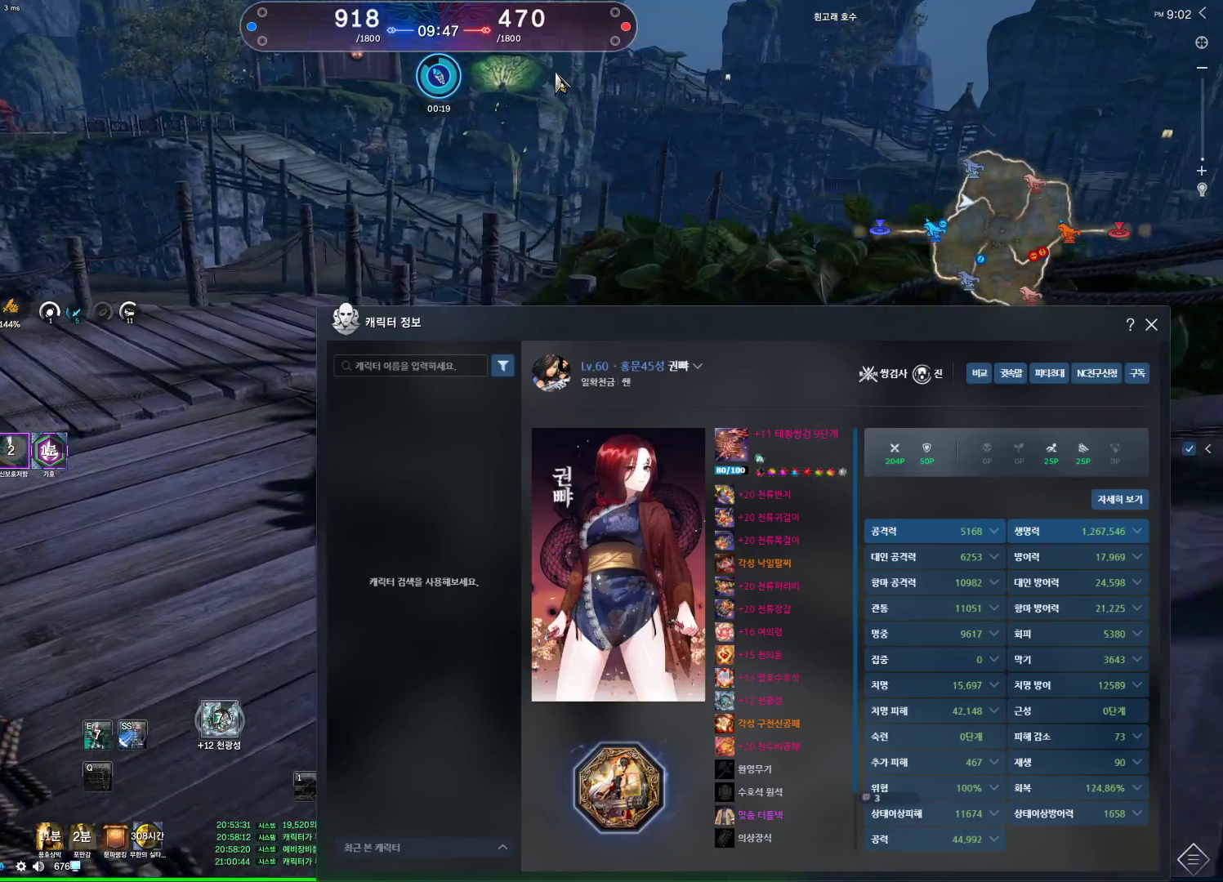
{"keys": ["w"], "mouse": [], "events": [[100, "a", "up"], [133, "mouse_left", "up"], [133, "mouse_right", "up"], [200, "a", "down"], [300, "a", "up"], [367, "a", "down"], [467, "a", "up"]]}
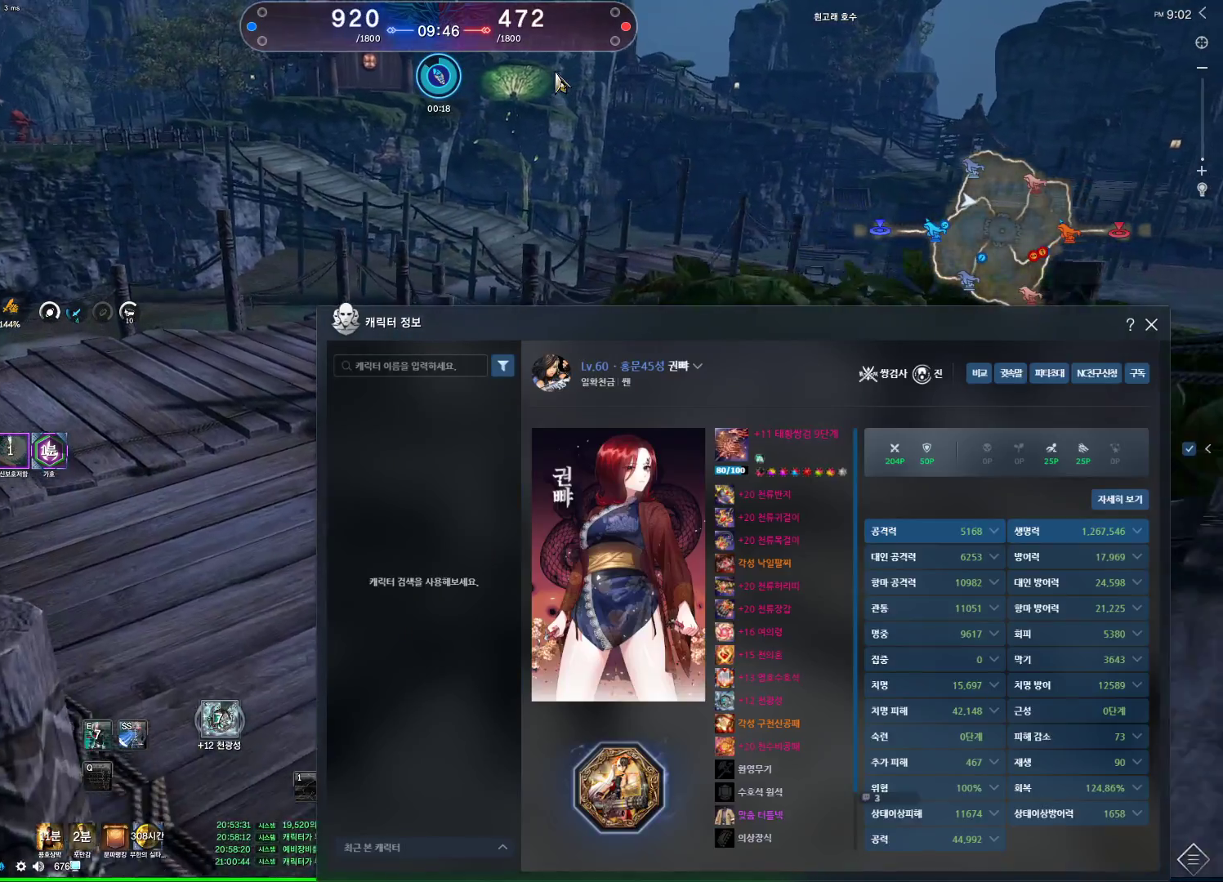
{"keys": ["d", "w"], "mouse": [], "events": [[67, "a", "down"], [200, "a", "up"], [200, "space", "down"], [333, "d", "down"], [333, "space", "up"]]}
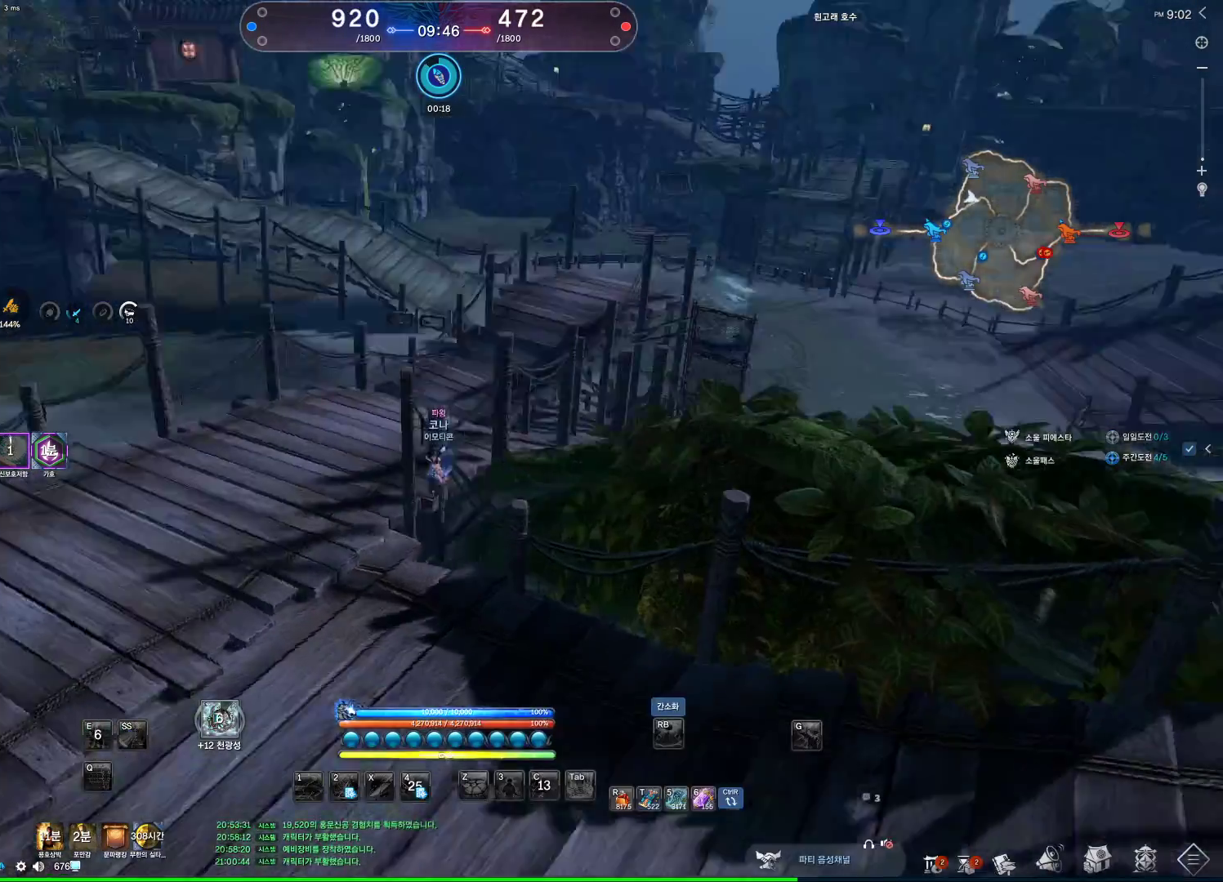
{"keys": ["a", "alt", "w"], "mouse": [], "events": [[267, "d", "up"], [267, "mouse_mb4", "down"], [300, "a", "down"], [367, "mouse_mb4", "up"], [400, "mouse_mb4", "down"], [500, "alt", "down"], [500, "mouse_mb4", "up"]]}
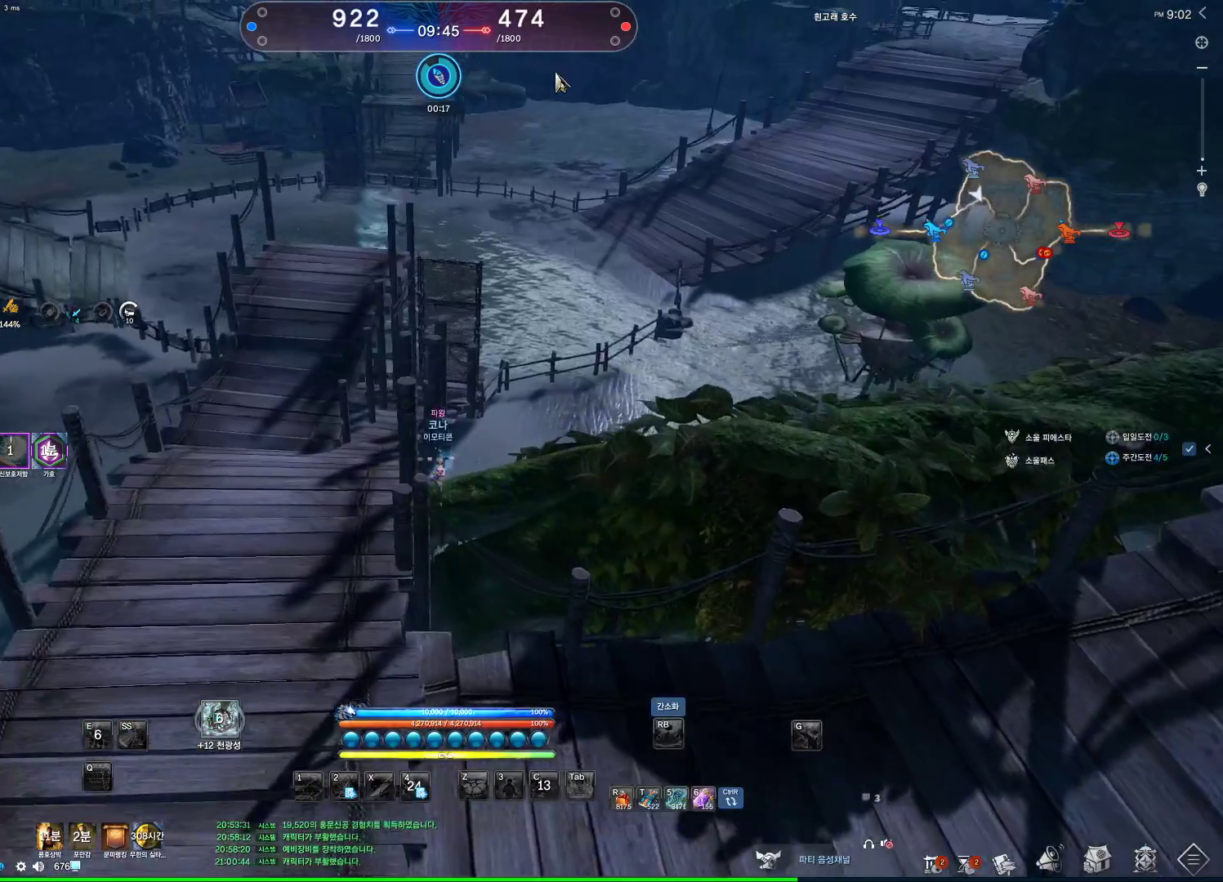
{"keys": ["alt", "w"], "mouse": [], "events": [[33, "a", "up"], [100, "mouse_mb4", "down"], [133, "mouse_mb4", "up"]]}
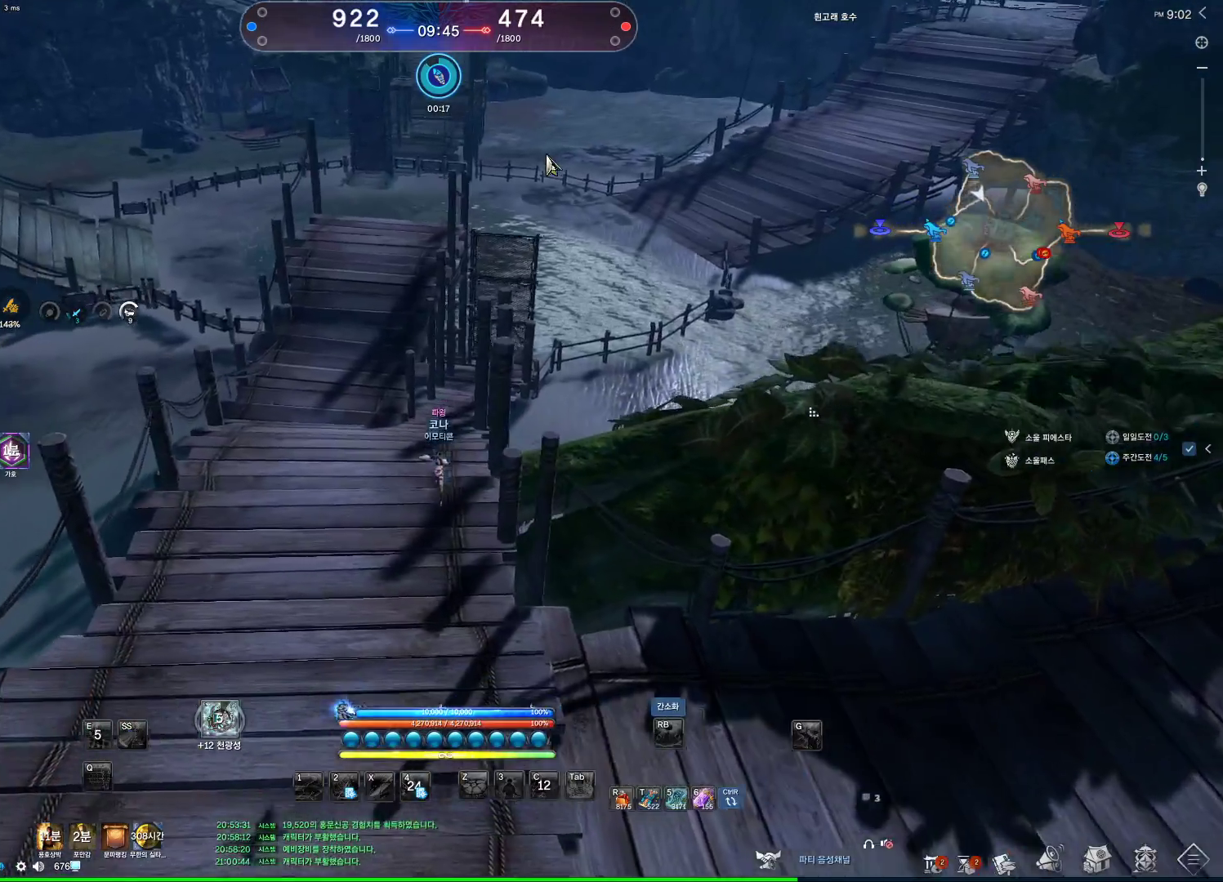
{"keys": ["alt", "w"], "mouse": ["left", "right"], "events": [[500, "mouse_left", "down"], [500, "mouse_right", "down"]]}
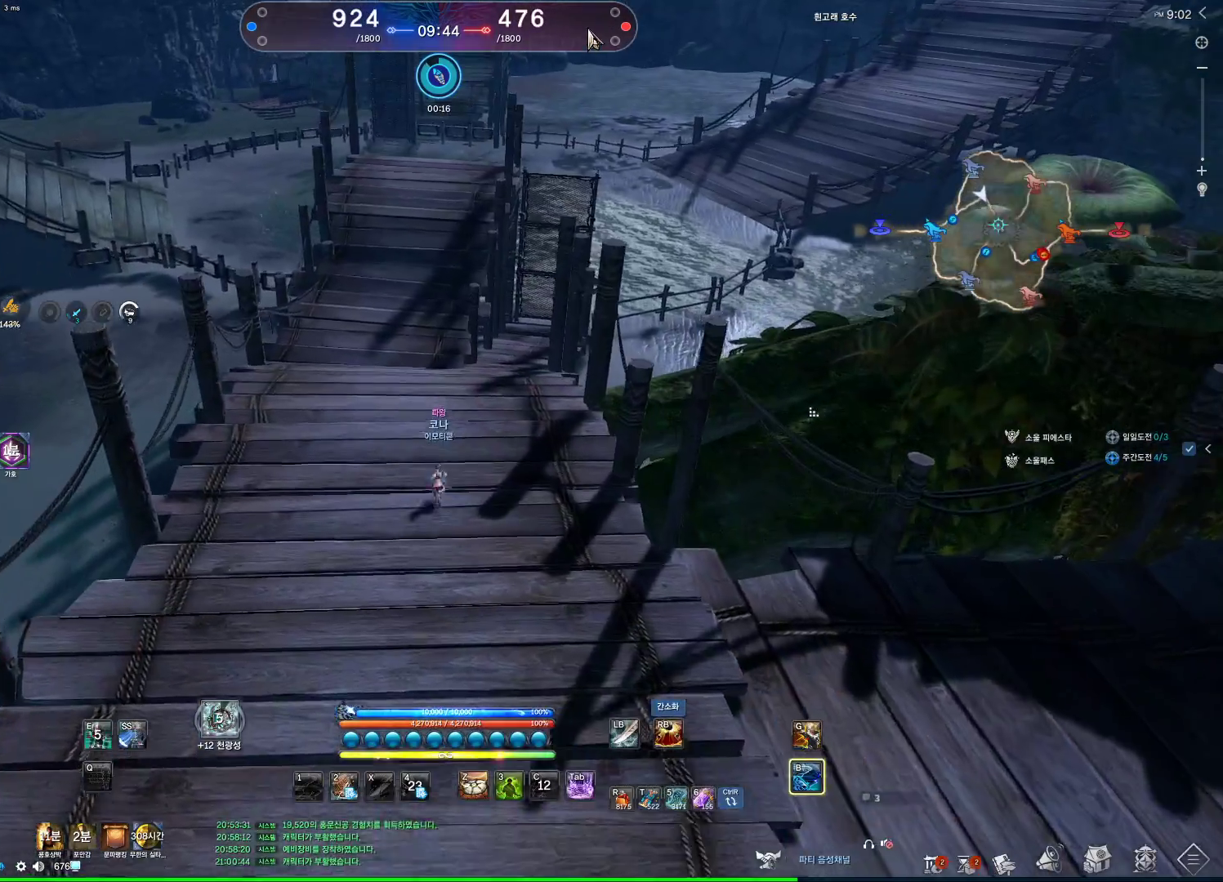
{"keys": ["alt", "w"], "mouse": [], "events": [[67, "mouse_right", "up"], [133, "mouse_left", "up"], [167, "mouse_left", "down"], [167, "mouse_right", "down"], [300, "mouse_left", "up"], [300, "mouse_right", "up"]]}
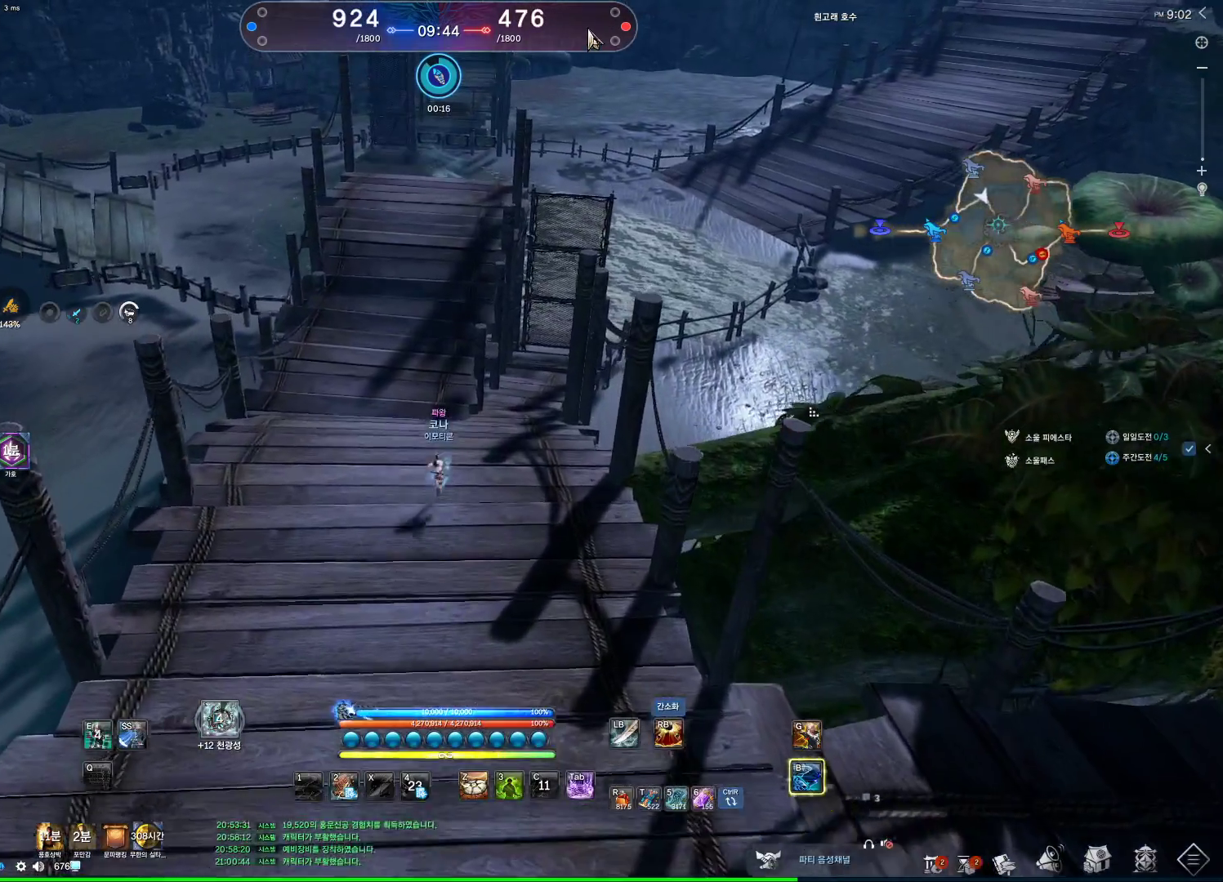
{"keys": ["w"], "mouse": [], "events": [[167, "mouse_right", "down"], [233, "mouse_left", "down"], [333, "mouse_left", "up"], [333, "mouse_right", "up"], [500, "alt", "up"]]}
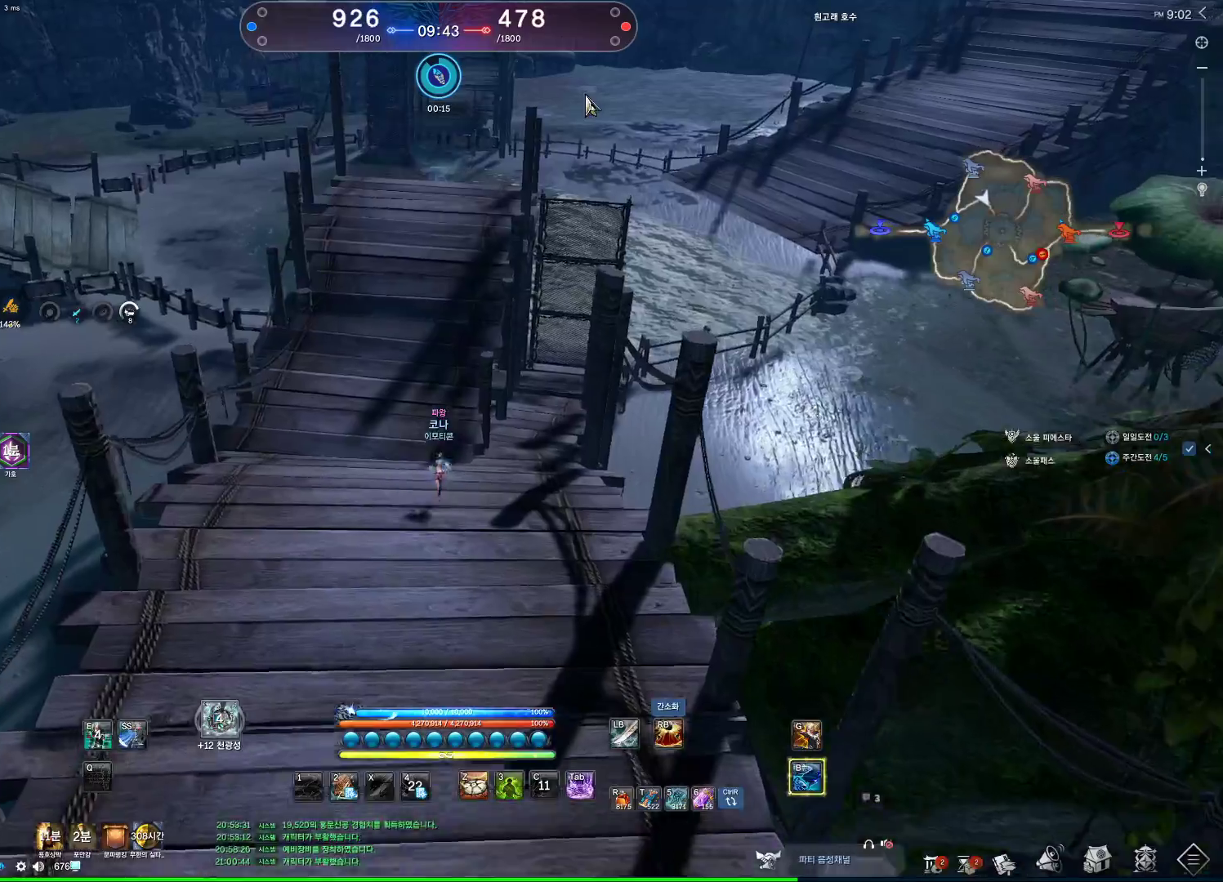
{"keys": ["w"], "mouse": [], "events": [[133, "space", "down"], [200, "d", "down"], [300, "space", "up"], [500, "d", "up"]]}